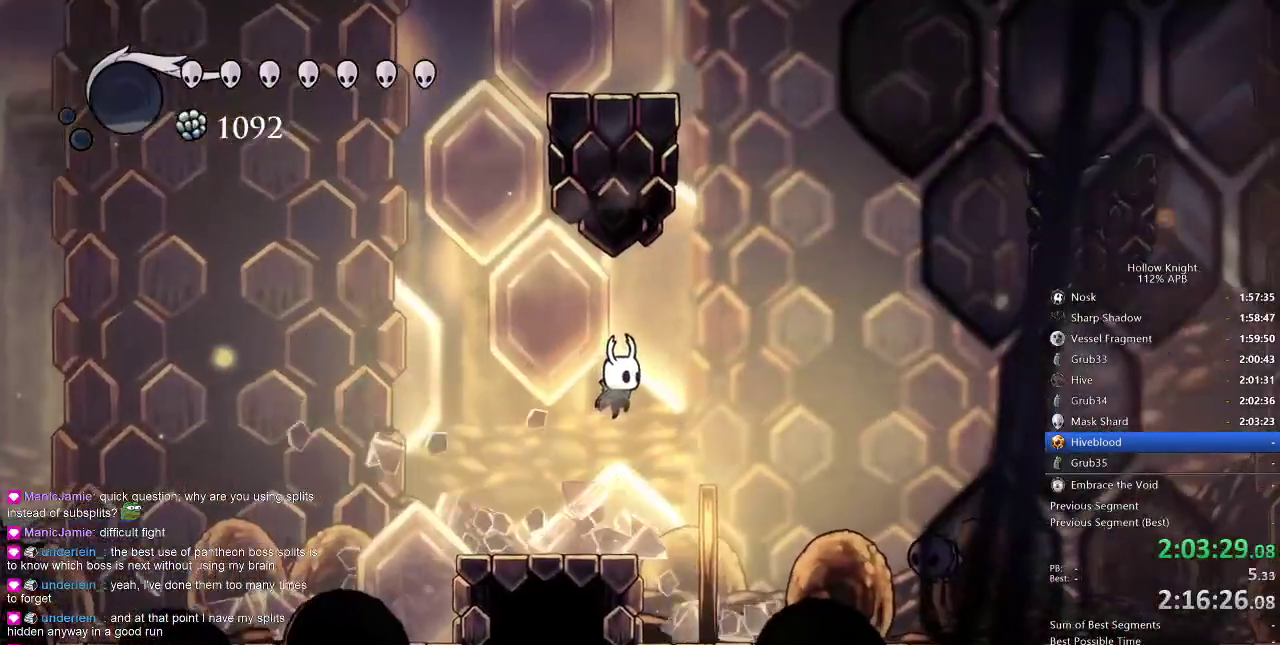
Gameplay with keyboard; each line is a JSON object with the keys held at the frame after it. "events" lists presses ("down") and releases ("up") of "cdash", "dash", "dnail", "down", "heal", "inv", "jump", "left", "nail", "right", "spell" and "up" between this image and that frame as [ms after this image, input, new state], when the widget could be followed in between. No other keys are recorded. Mouse input is not recorded. Key names are as the overlay labels them; some are game actions (e.g. jump) rather than physical keys.
{"keys": ["jump", "left"], "events": [[133, "jump", "down"], [367, "left", "down"], [417, "right", "up"]]}
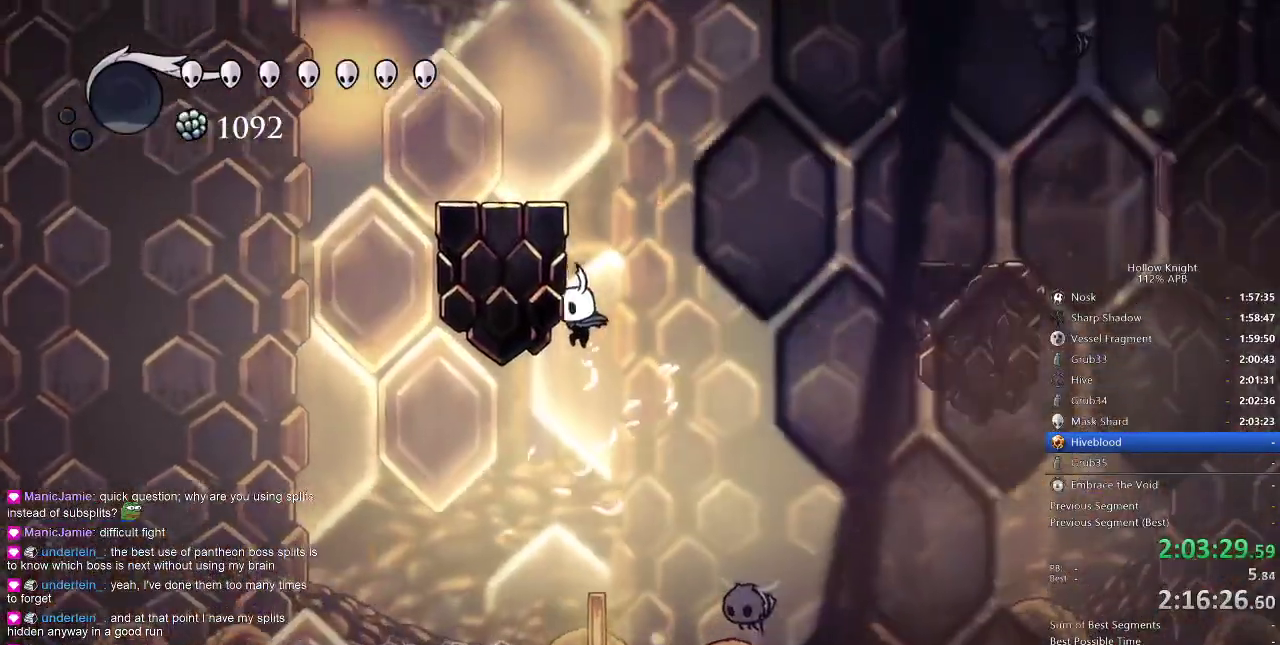
{"keys": ["left"], "events": [[117, "jump", "up"], [150, "jump", "down"], [400, "jump", "up"]]}
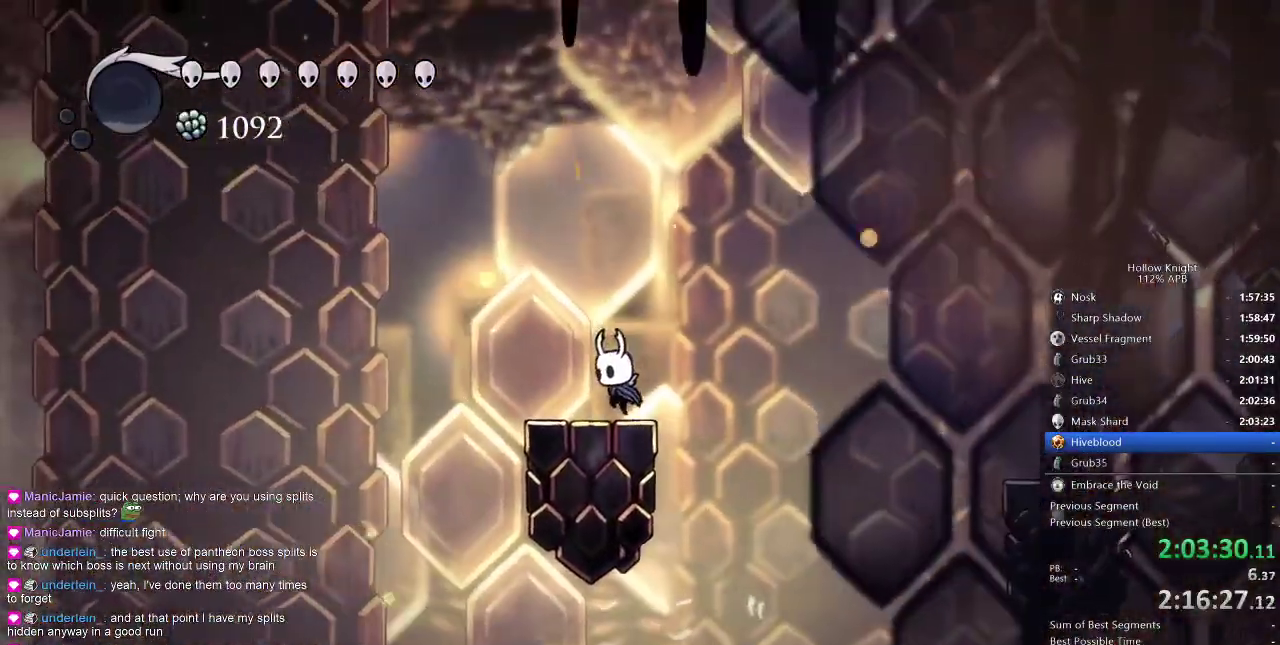
{"keys": ["cdash"], "events": [[117, "left", "up"], [117, "right", "down"], [183, "cdash", "down"], [217, "right", "up"]]}
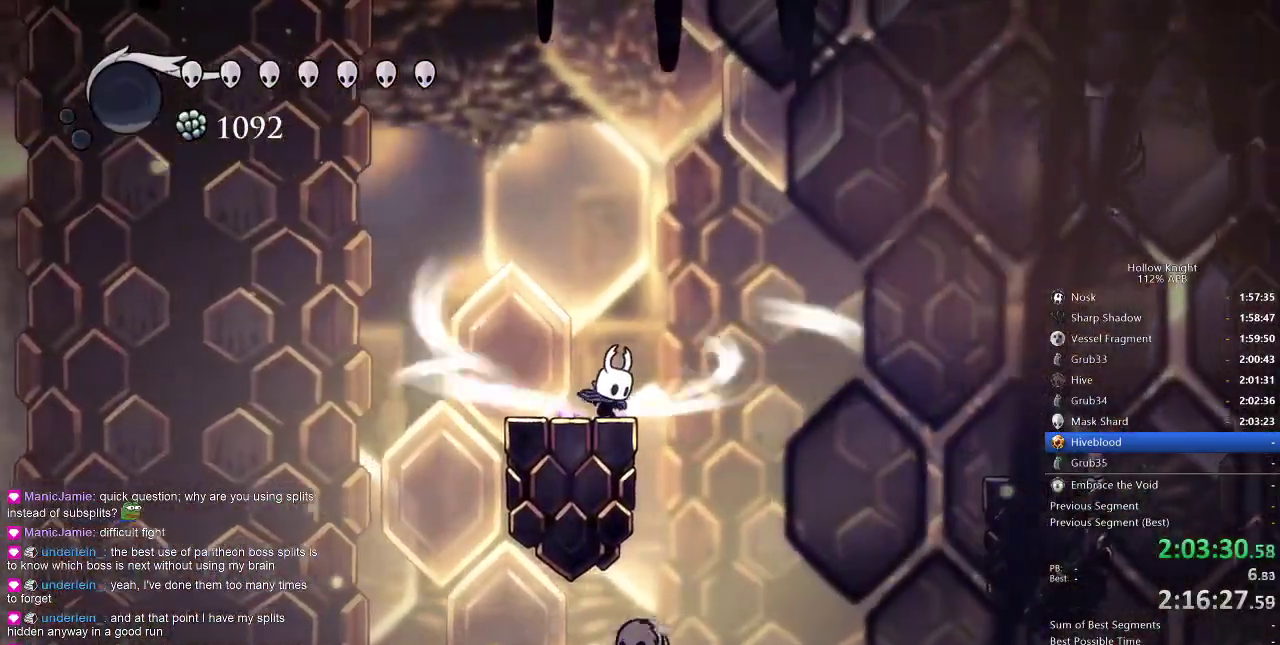
{"keys": ["cdash"], "events": []}
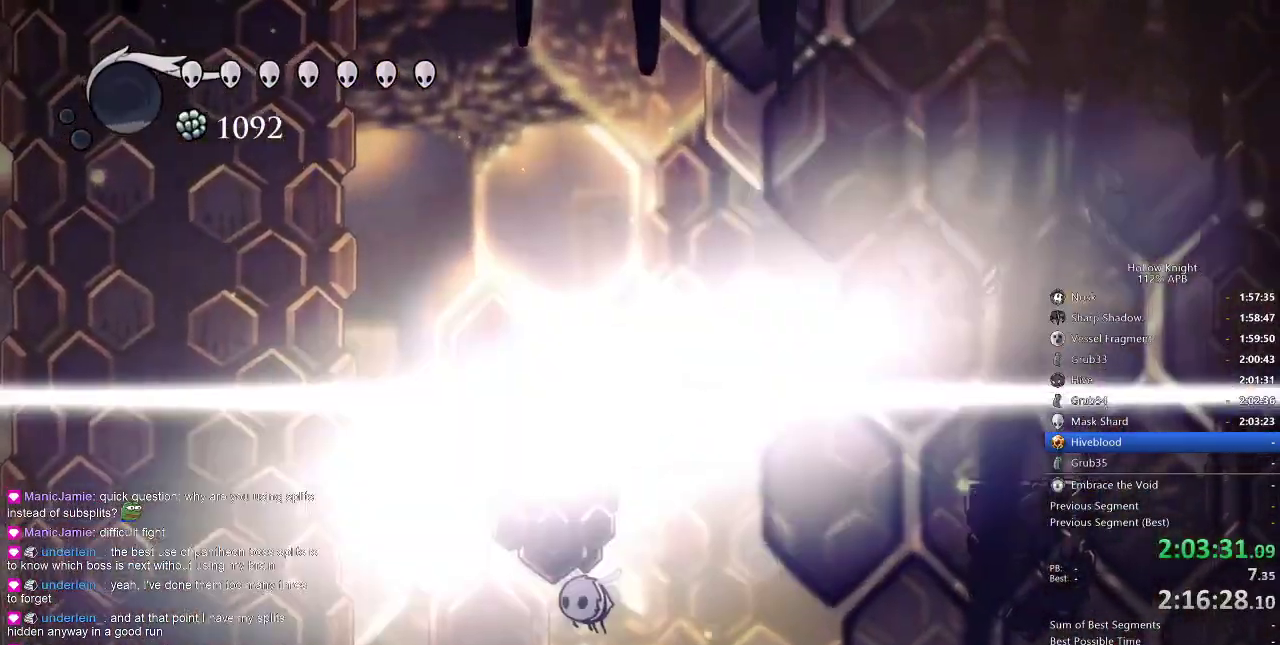
{"keys": [], "events": [[117, "cdash", "up"]]}
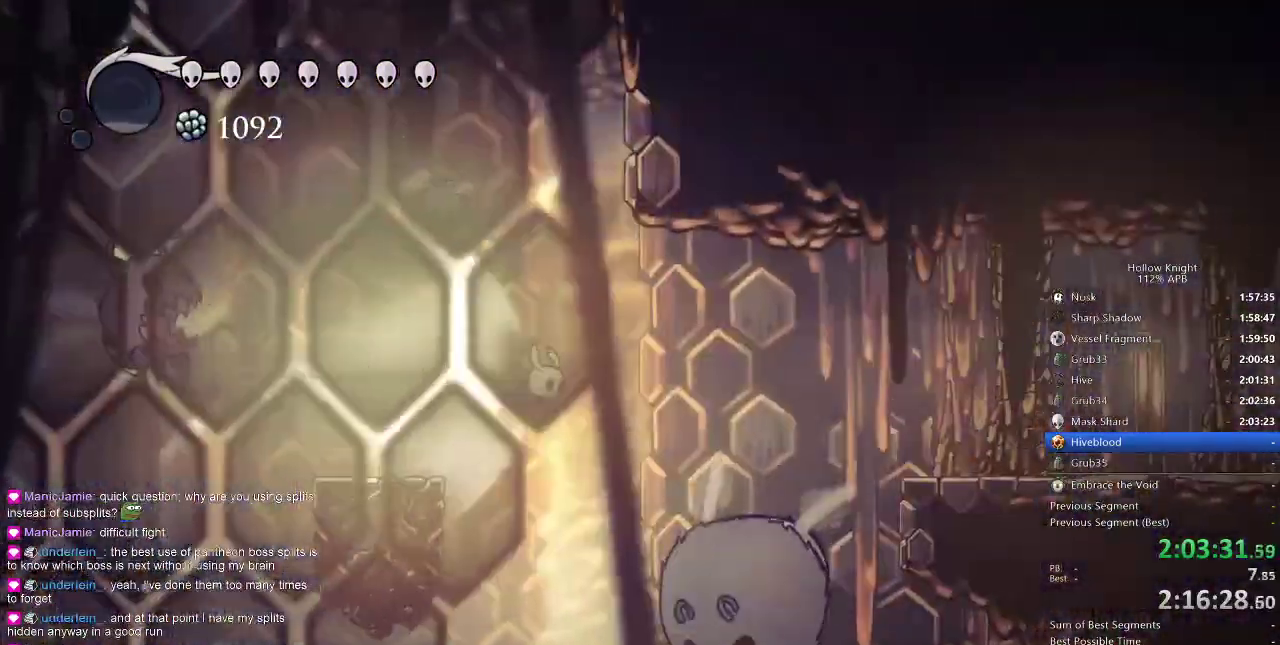
{"keys": [], "events": [[283, "cdash", "down"], [367, "cdash", "up"]]}
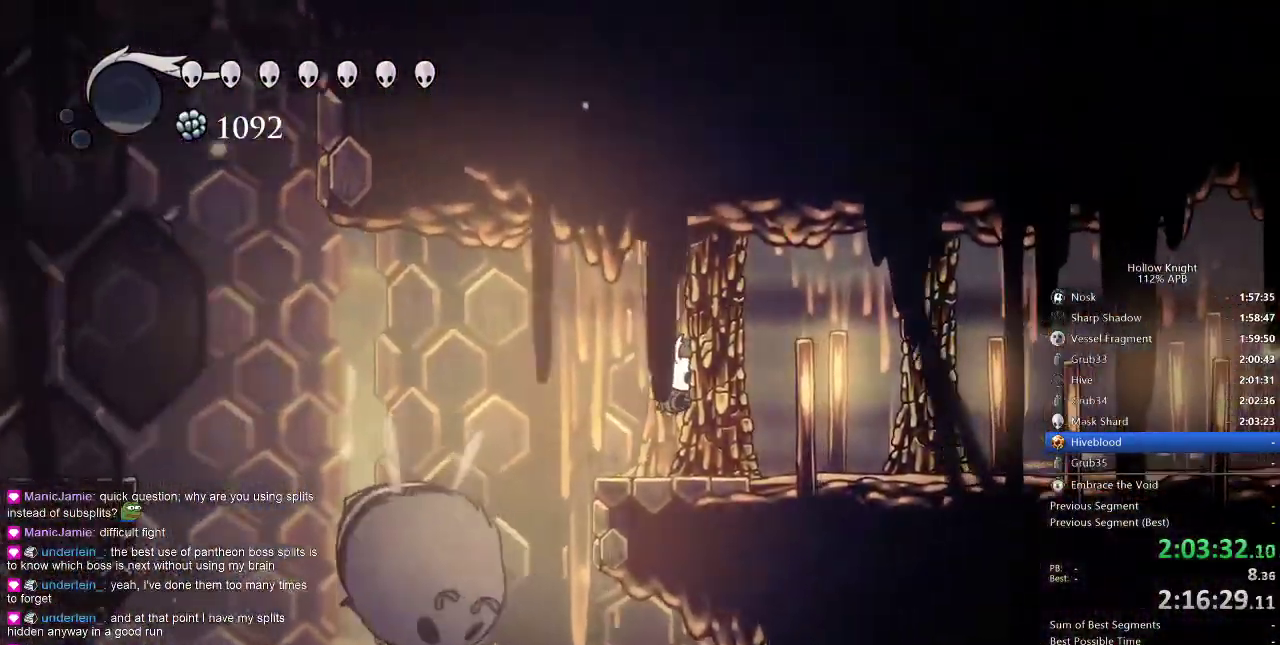
{"keys": [], "events": []}
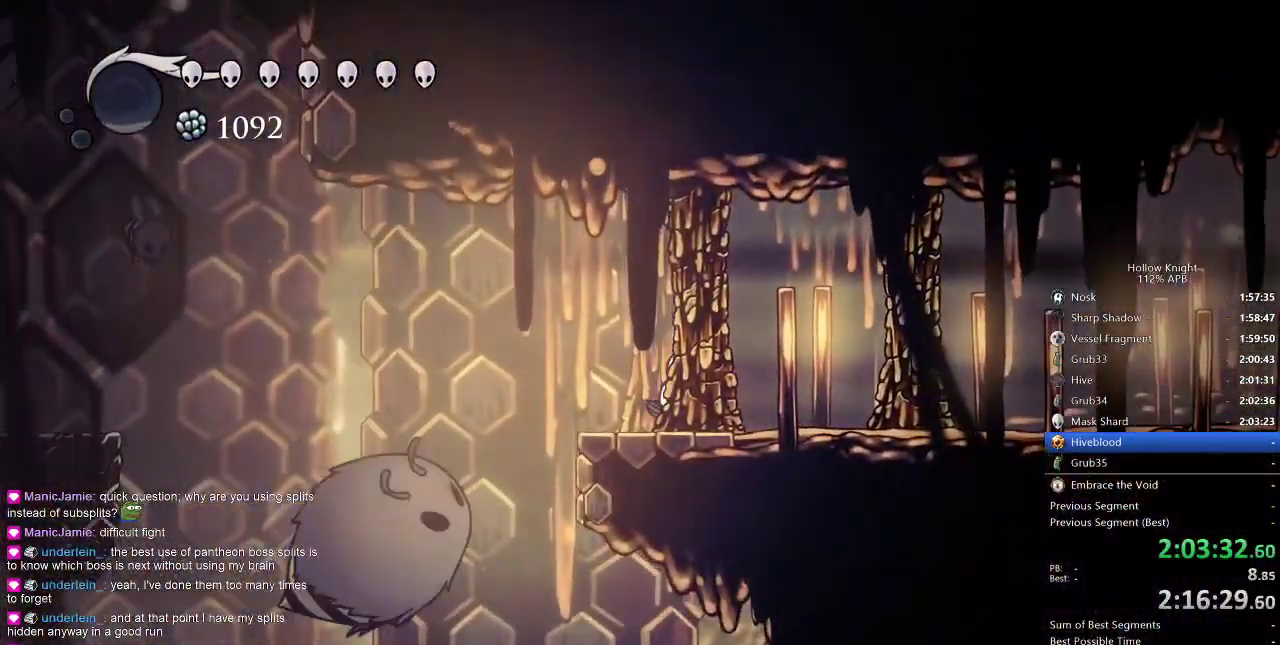
{"keys": [], "events": [[100, "left", "down"], [200, "left", "up"]]}
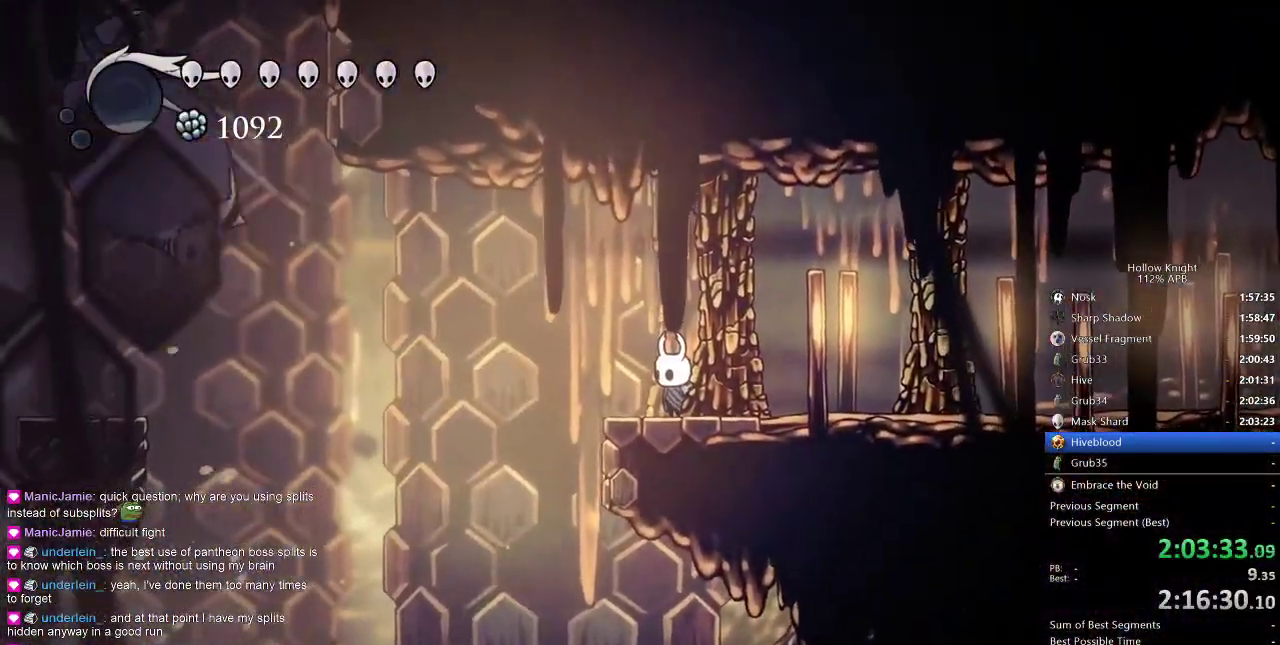
{"keys": ["right"], "events": [[333, "right", "down"], [417, "nail", "down"], [500, "nail", "up"]]}
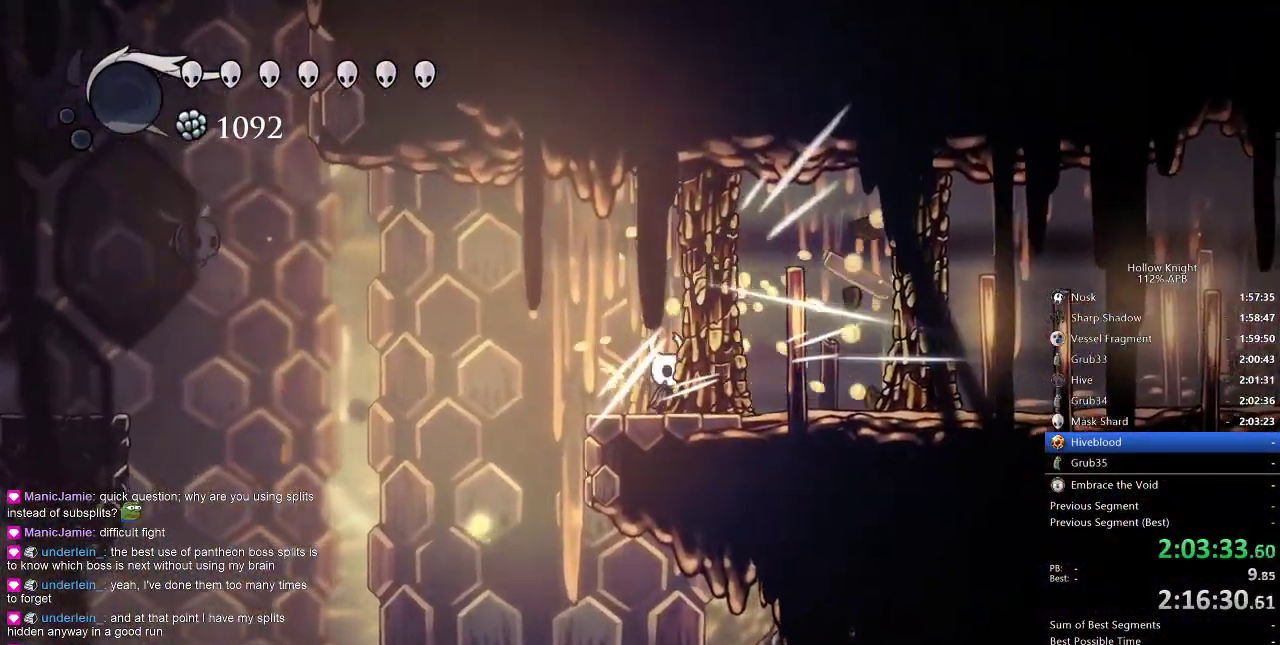
{"keys": ["right", "up"], "events": [[150, "up", "down"], [283, "nail", "down"], [367, "nail", "up"]]}
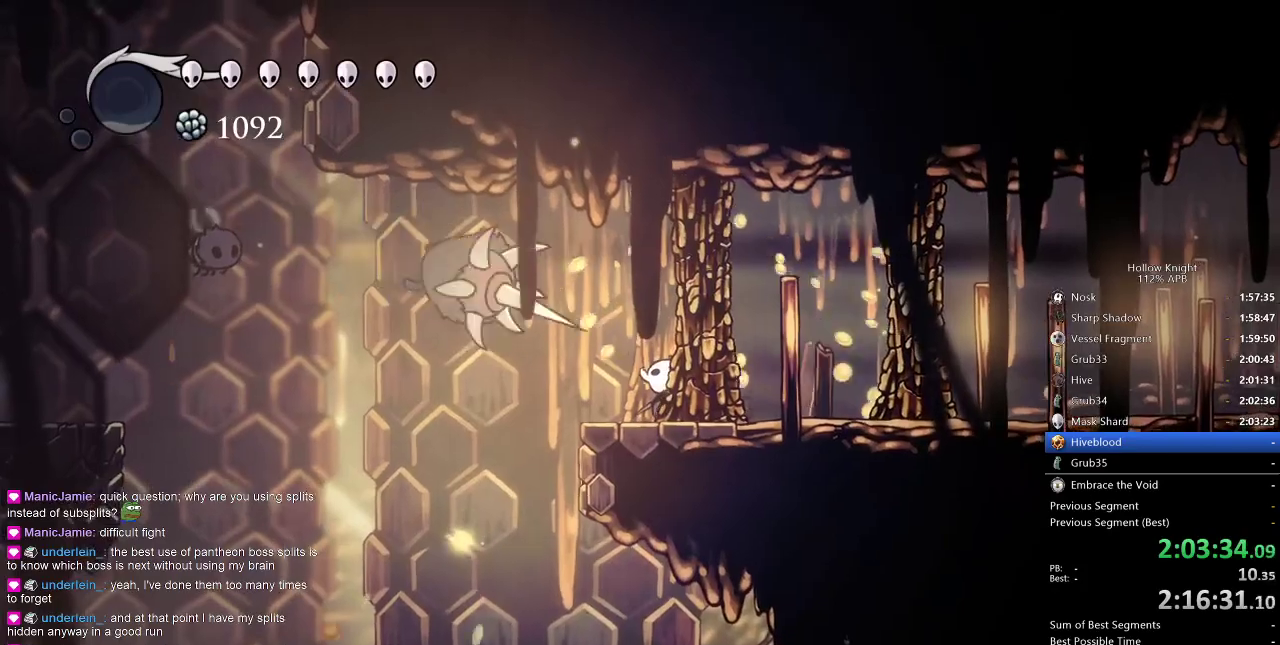
{"keys": [], "events": [[367, "up", "up"], [483, "right", "up"]]}
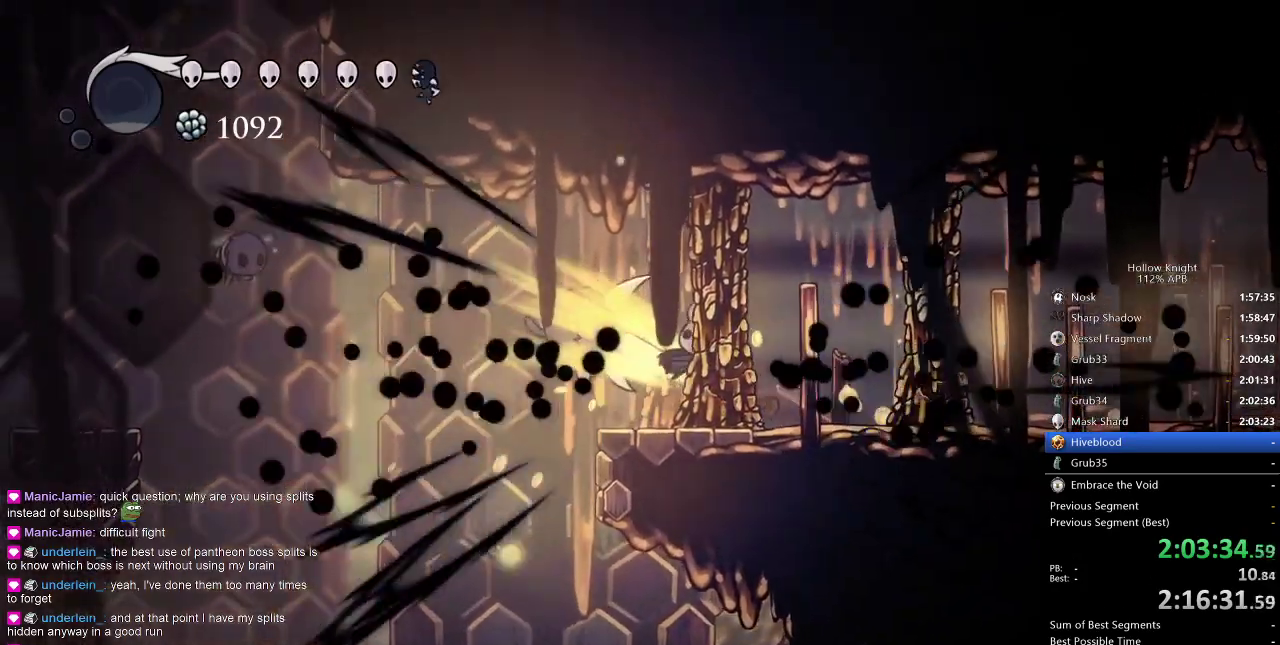
{"keys": [], "events": [[100, "left", "down"], [233, "left", "up"], [233, "nail", "down"], [333, "nail", "up"]]}
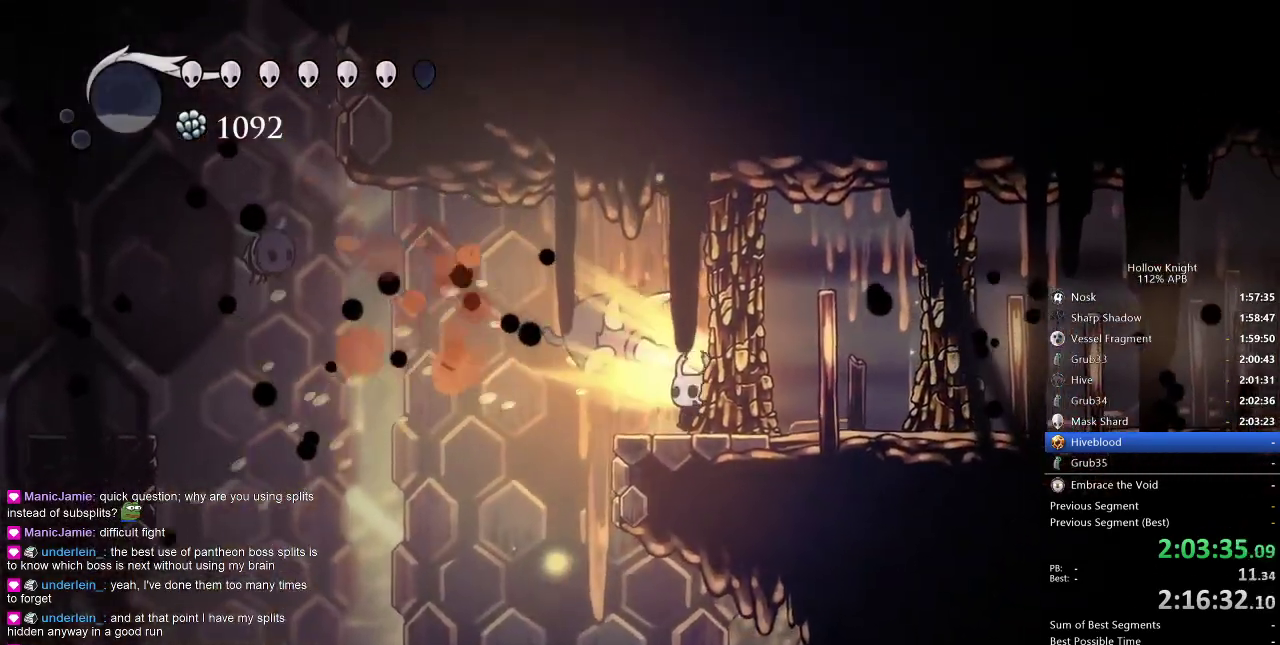
{"keys": ["nail"], "events": [[17, "left", "down"], [50, "nail", "down"], [117, "left", "up"], [200, "nail", "up"], [483, "nail", "down"]]}
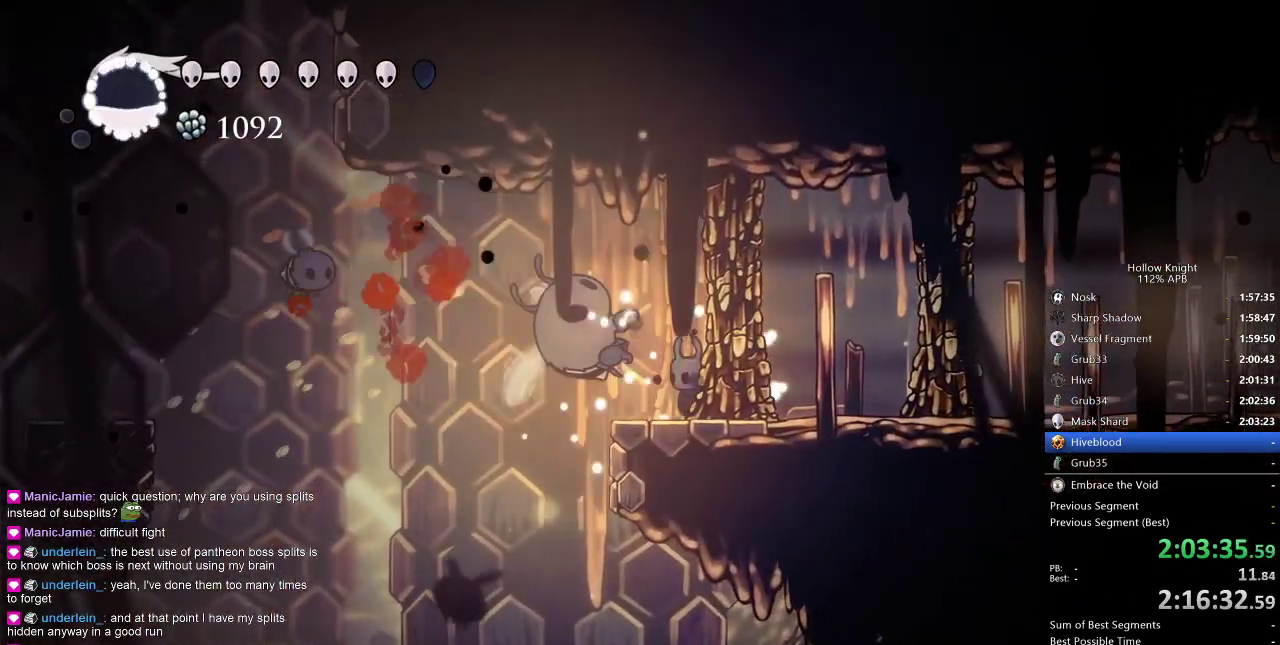
{"keys": ["nail"], "events": [[100, "nail", "up"], [267, "left", "down"], [450, "nail", "down"], [483, "left", "up"]]}
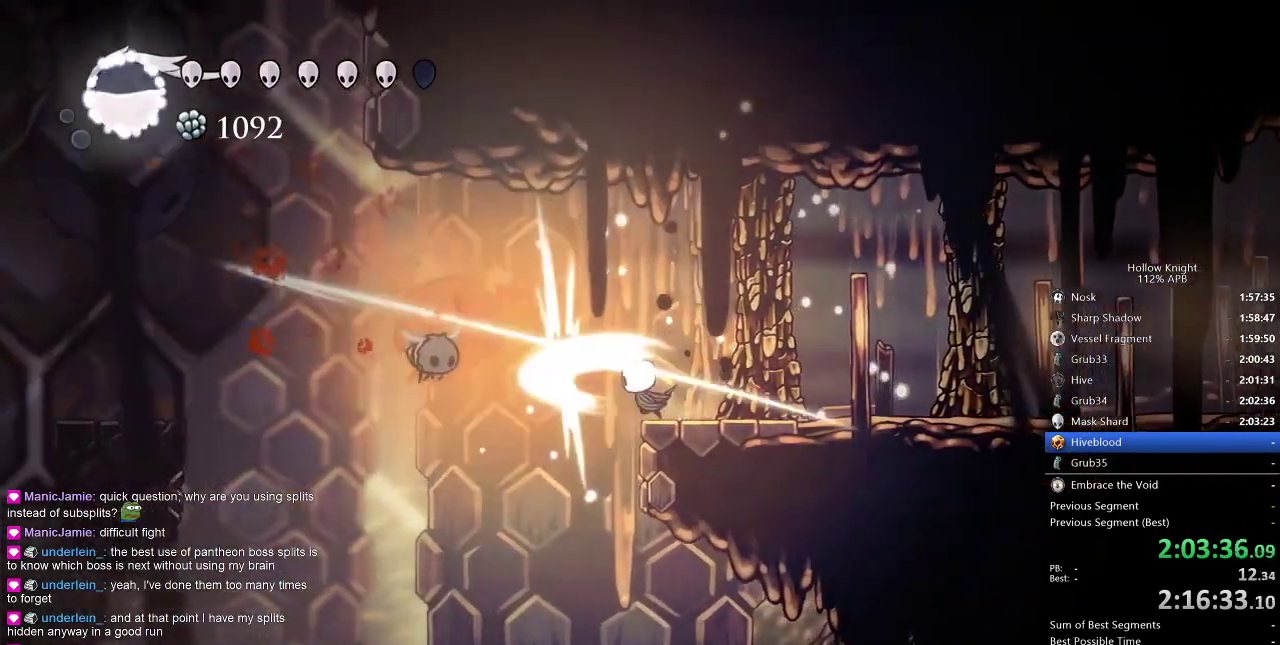
{"keys": [], "events": [[33, "nail", "up"], [67, "right", "down"], [250, "spell", "down"], [383, "right", "up"], [383, "spell", "up"]]}
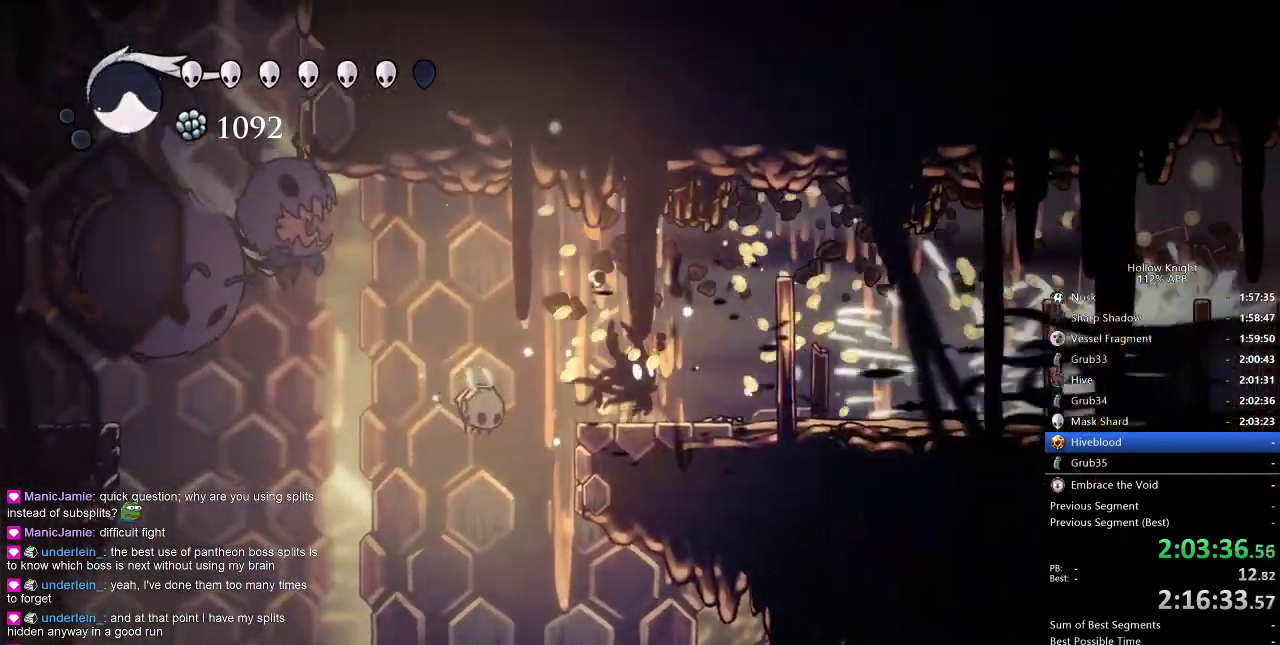
{"keys": ["right"], "events": [[17, "right", "down"], [283, "dash", "down"], [383, "dash", "up"]]}
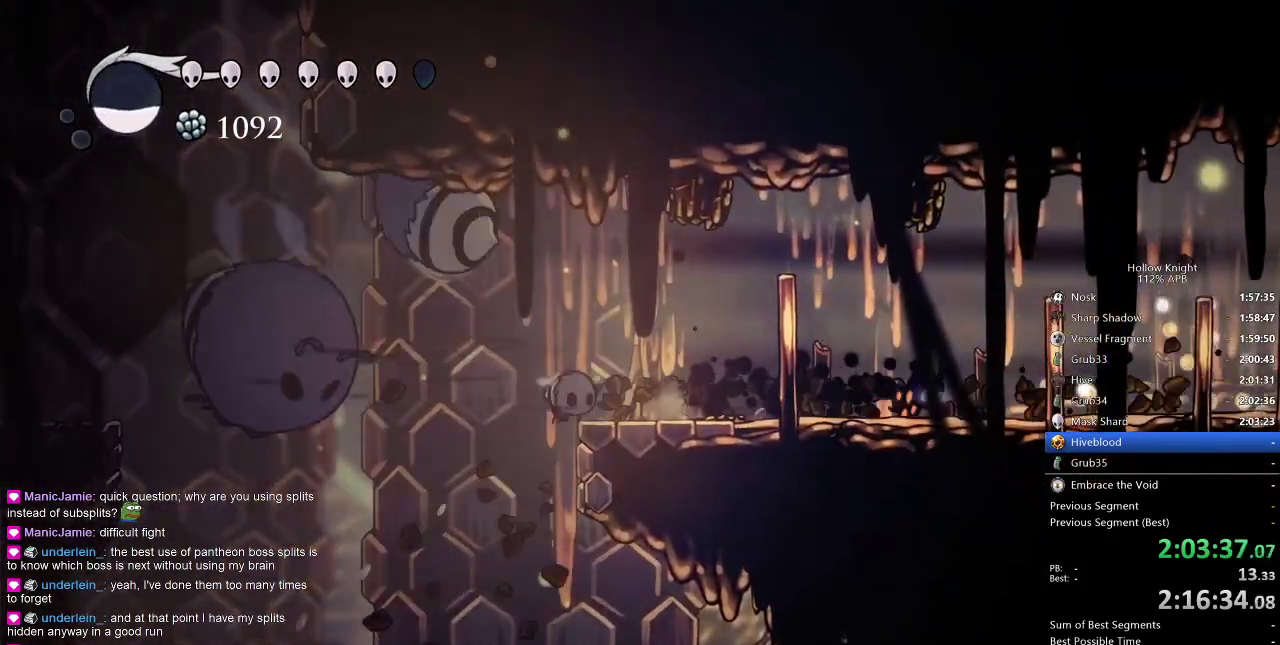
{"keys": ["right"], "events": [[167, "dash", "down"], [250, "dash", "up"]]}
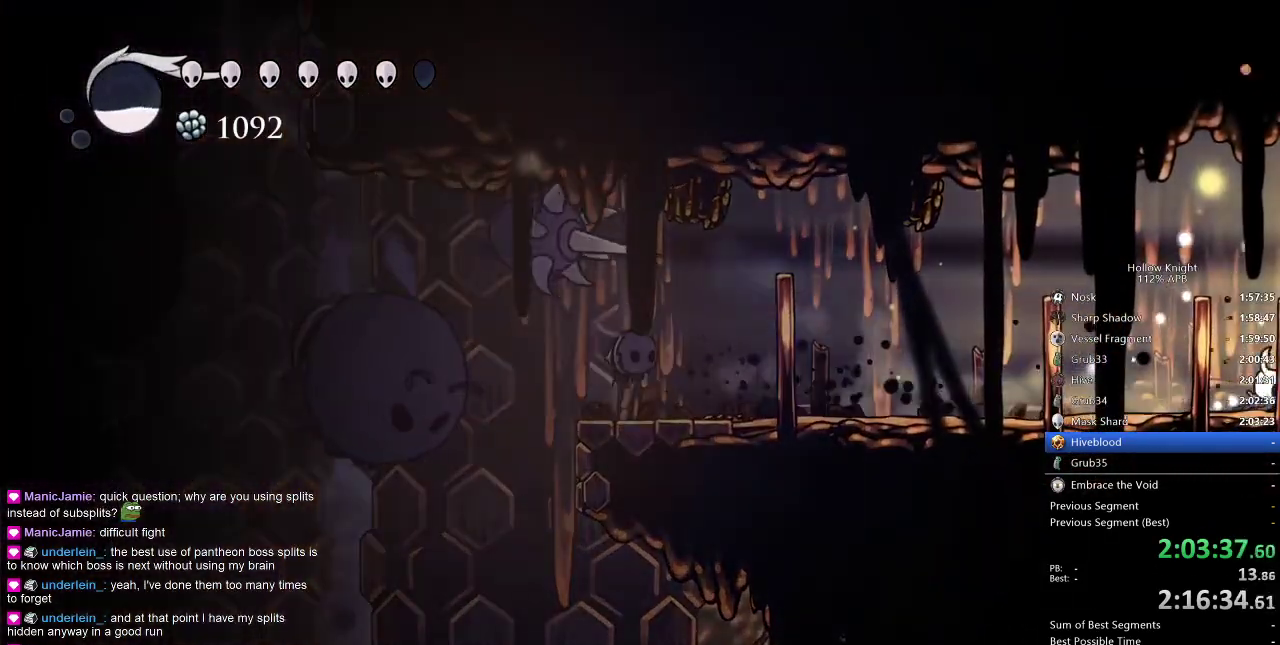
{"keys": ["right"], "events": [[67, "dash", "down"], [217, "dash", "up"]]}
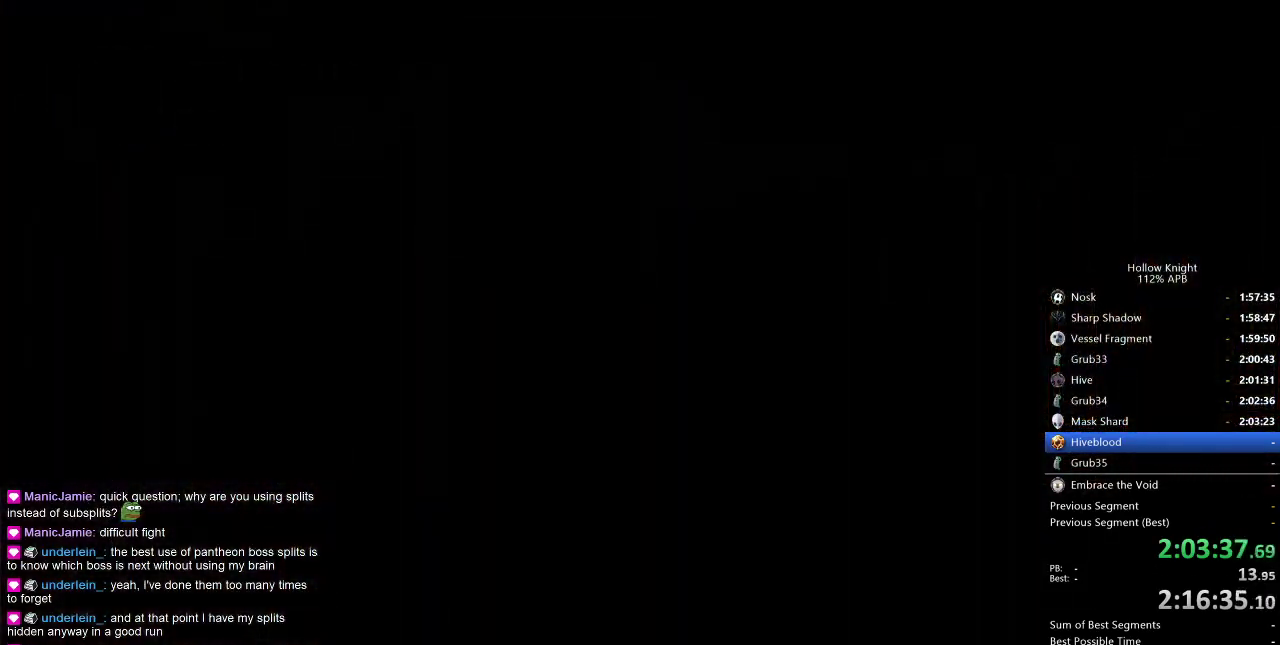
{"keys": ["right"], "events": []}
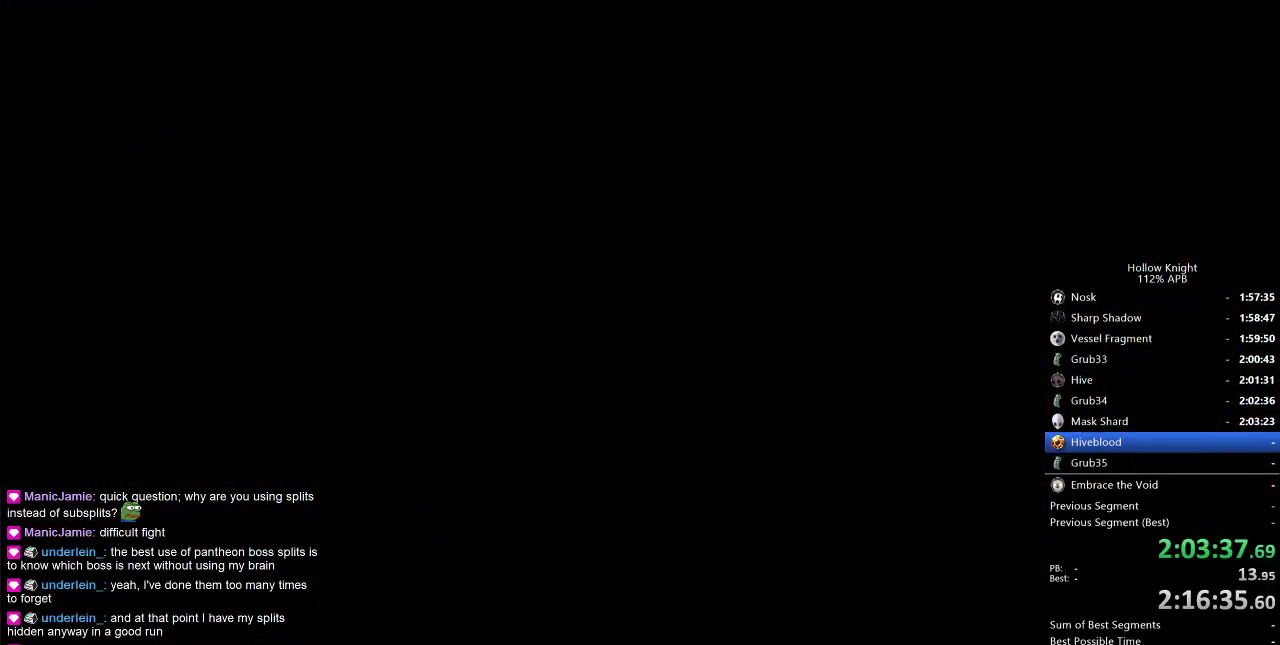
{"keys": ["right"], "events": []}
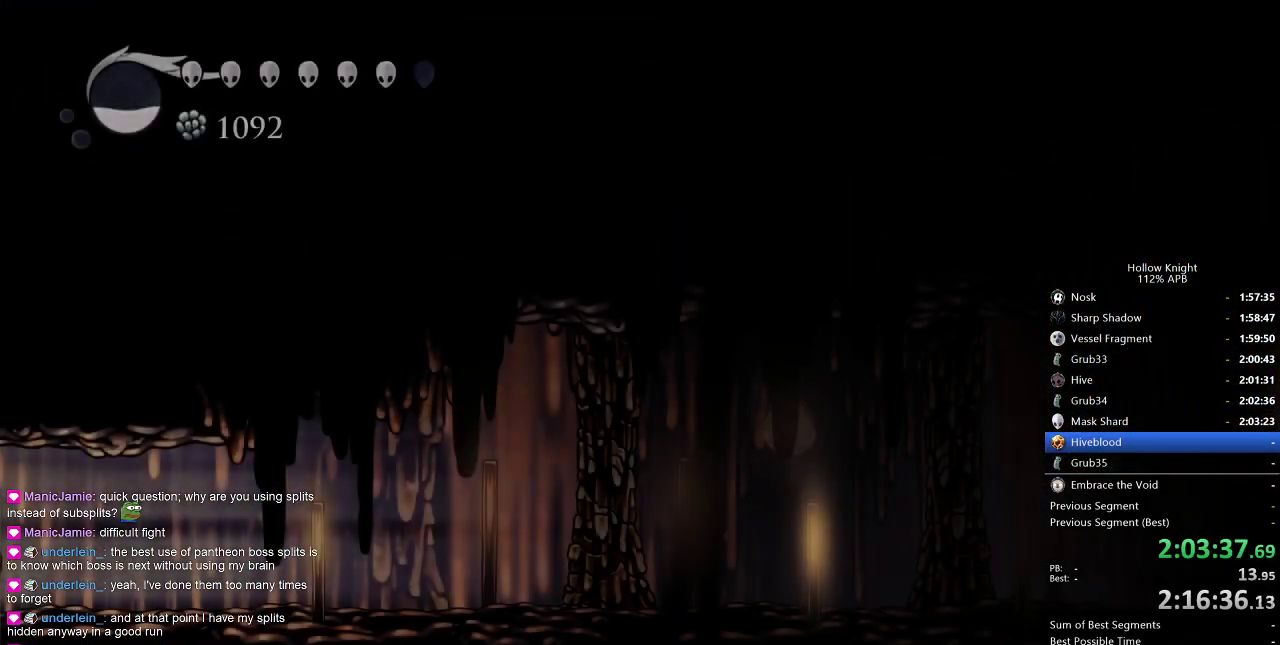
{"keys": ["right"], "events": []}
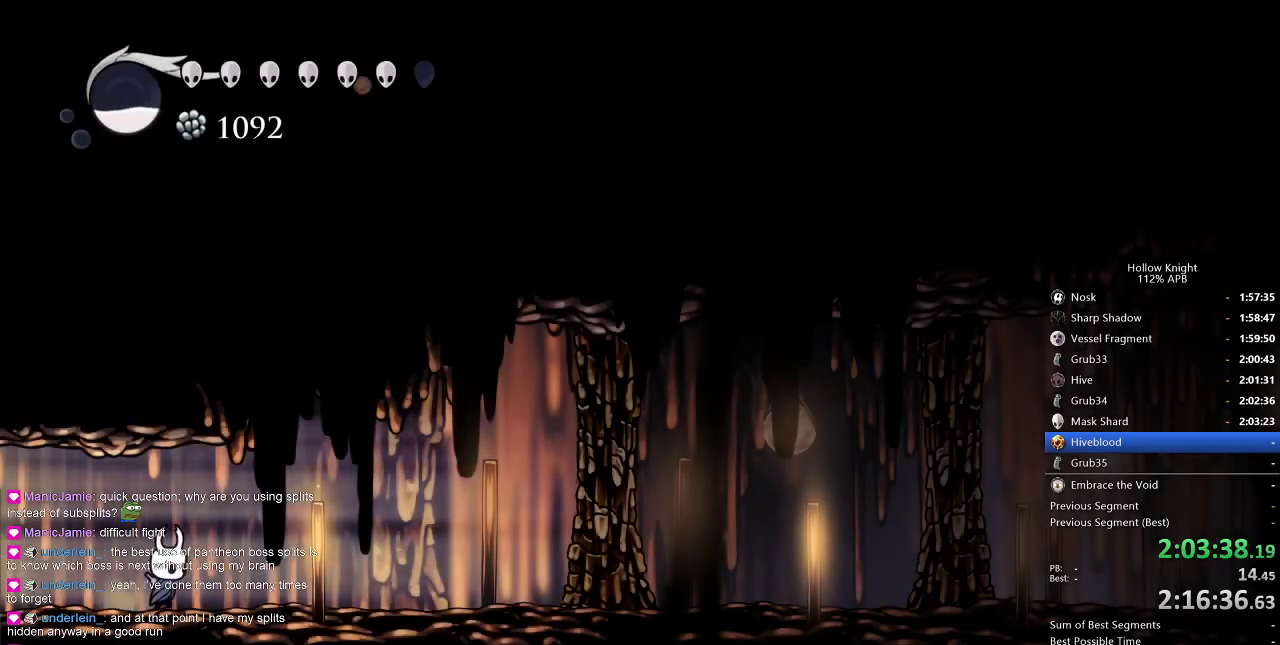
{"keys": ["right"], "events": [[33, "dash", "down"], [183, "dash", "up"]]}
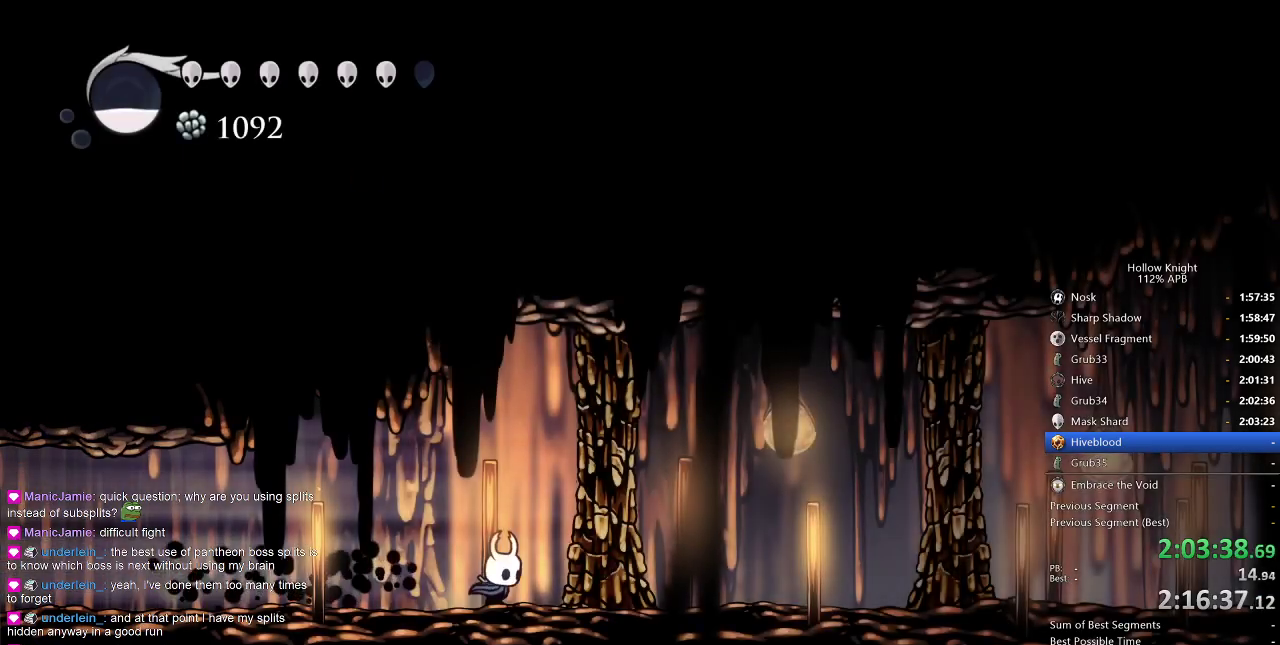
{"keys": ["right"], "events": [[183, "spell", "down"], [300, "spell", "up"]]}
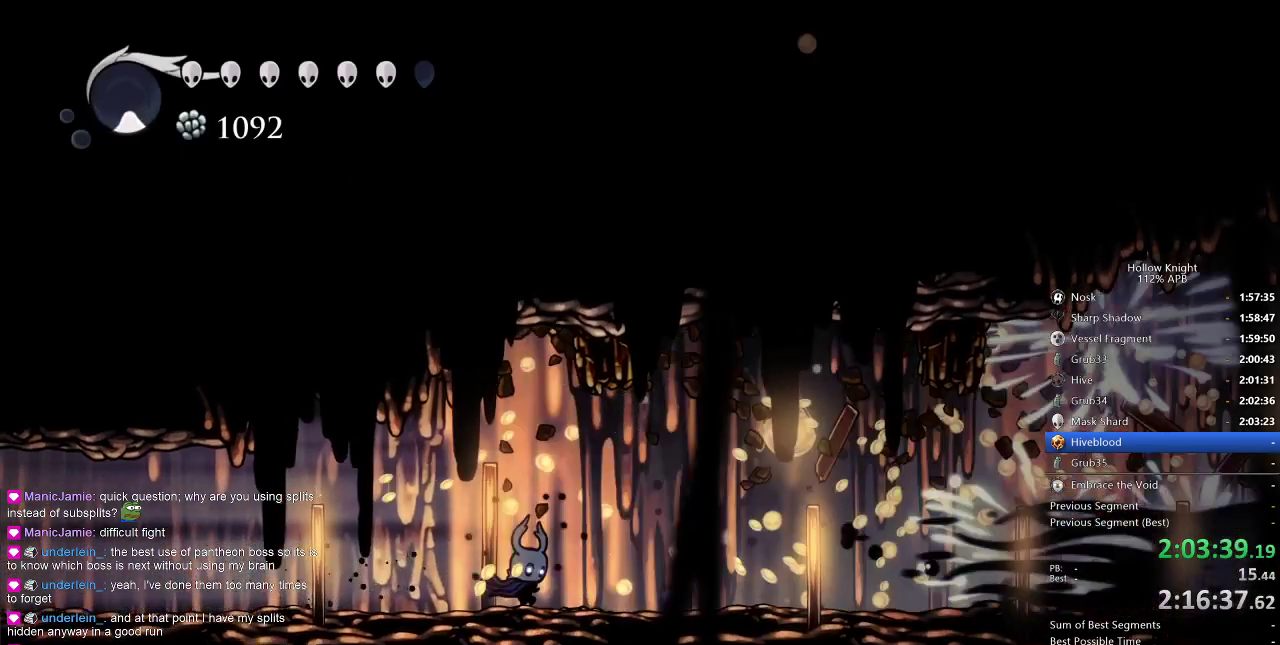
{"keys": ["right"], "events": [[167, "dash", "down"], [267, "dash", "up"]]}
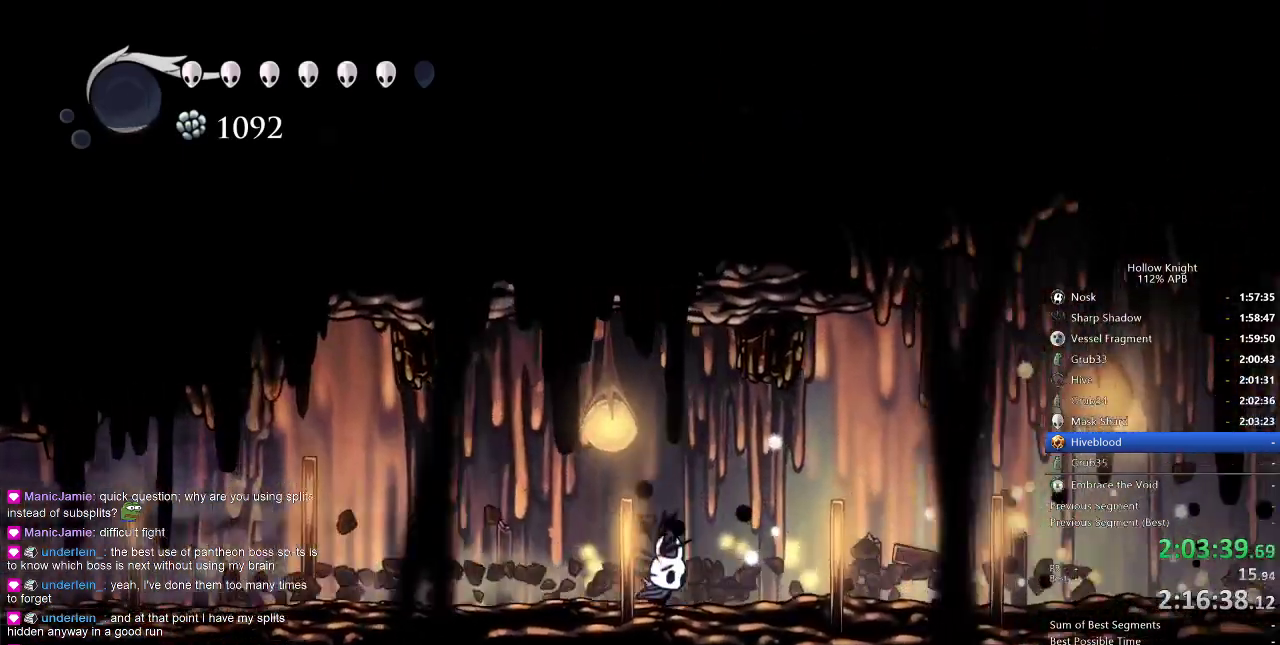
{"keys": ["dash", "right"], "events": [[33, "dash", "down"], [133, "dash", "up"], [467, "dash", "down"]]}
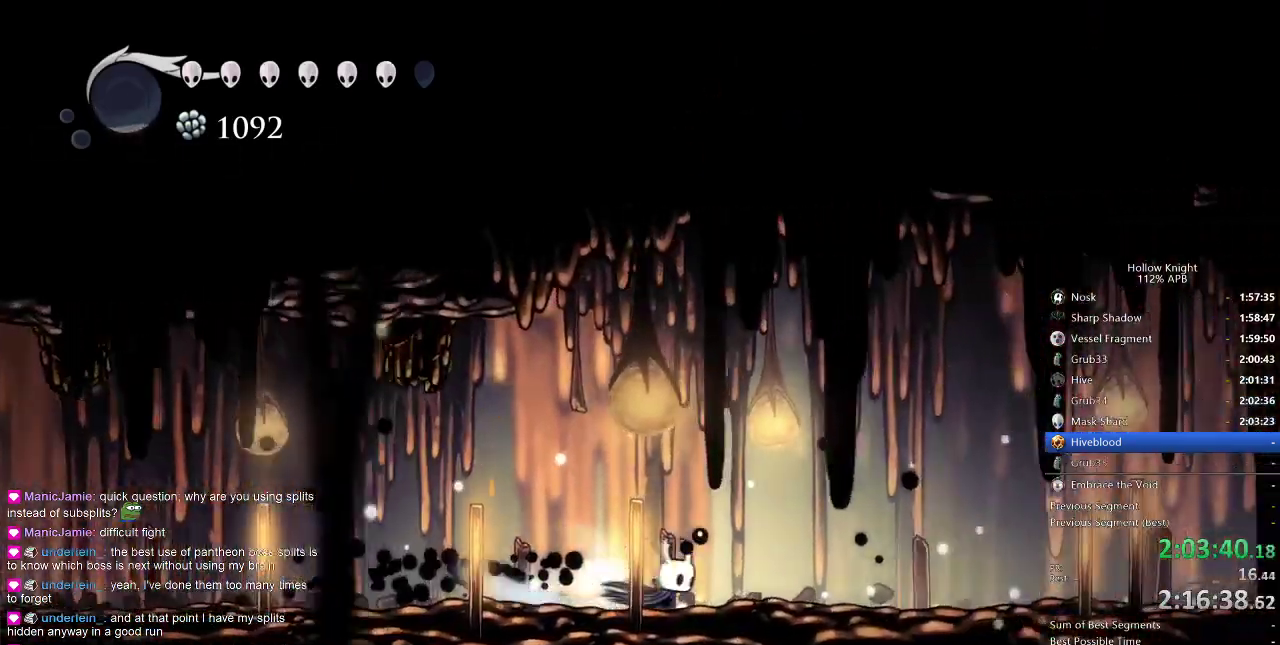
{"keys": ["right"], "events": [[100, "dash", "up"], [383, "dash", "down"], [483, "dash", "up"]]}
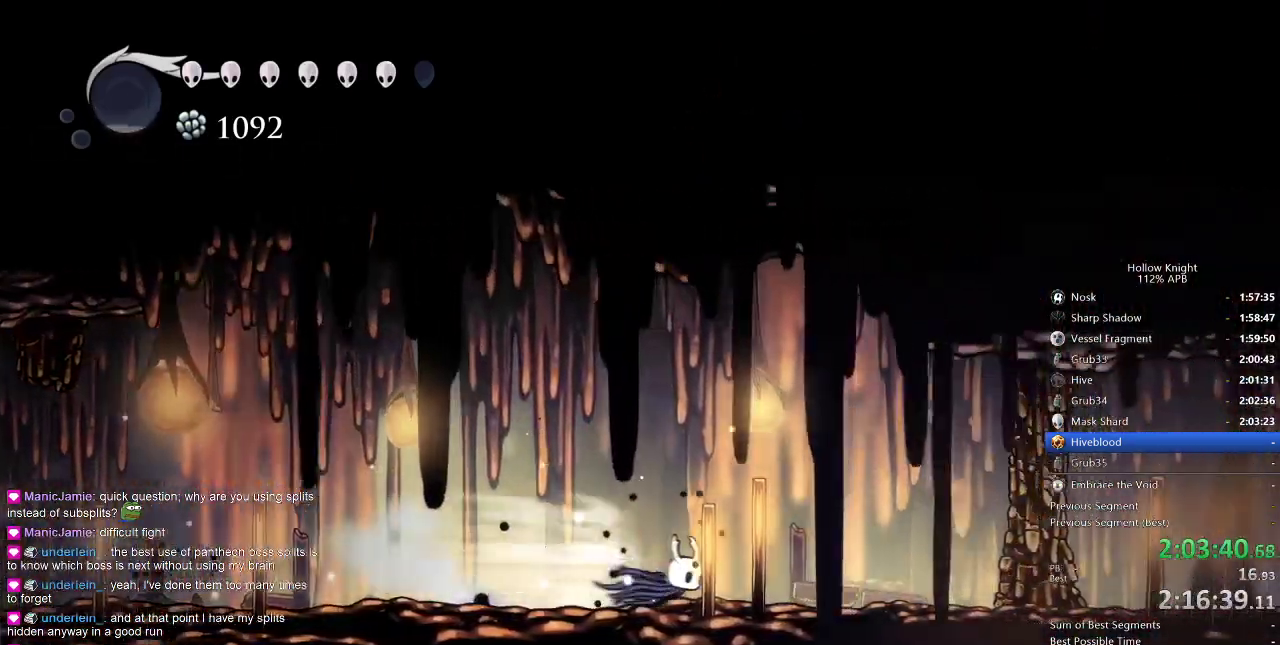
{"keys": ["right", "up"], "events": [[450, "up", "down"]]}
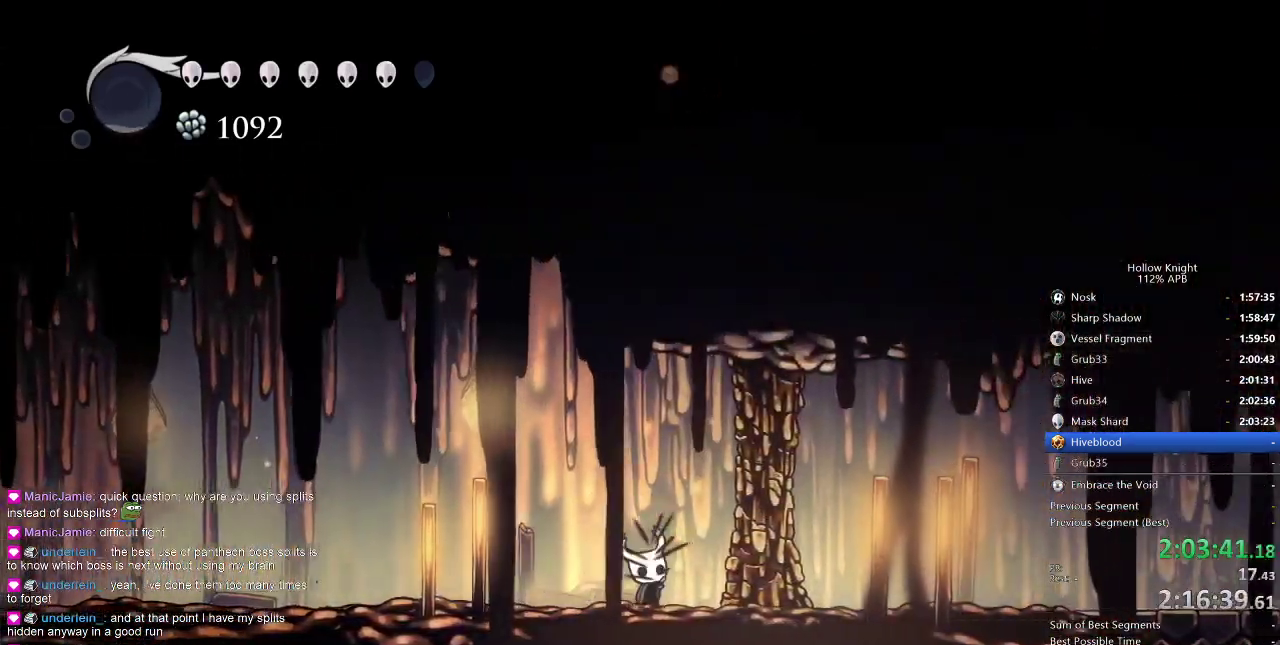
{"keys": ["right", "up"], "events": [[50, "nail", "down"], [133, "nail", "up"], [367, "nail", "down"], [417, "nail", "up"]]}
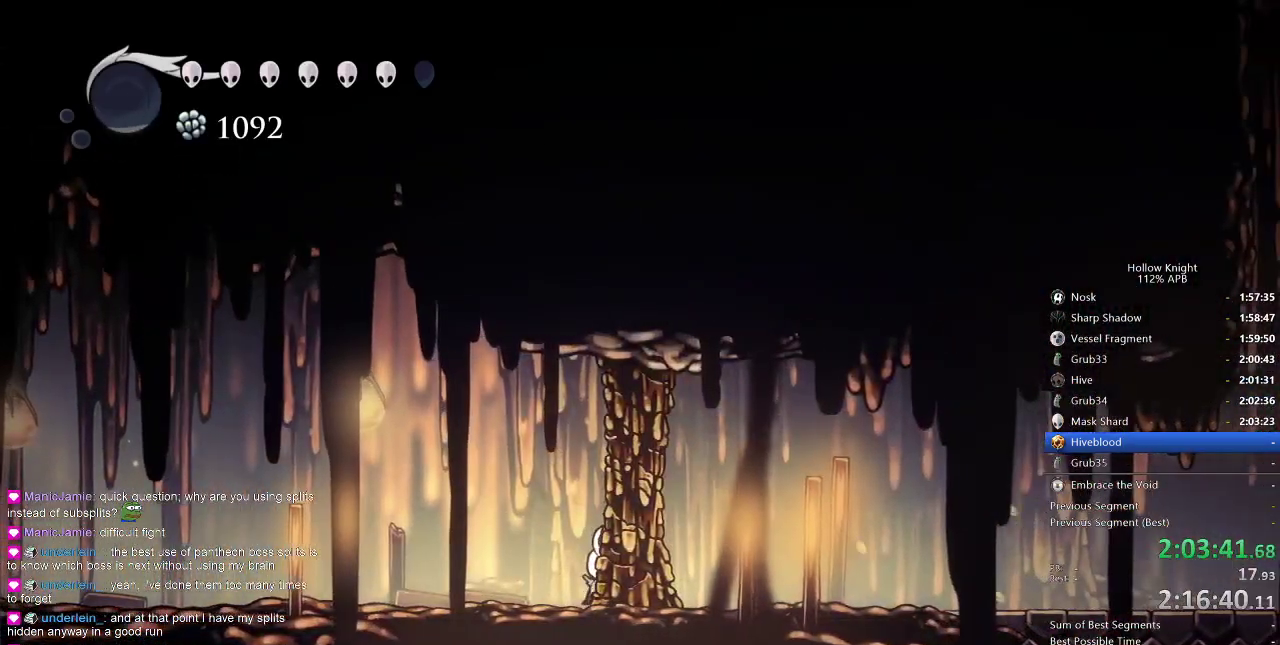
{"keys": ["right", "up"], "events": [[200, "nail", "down"], [333, "nail", "up"]]}
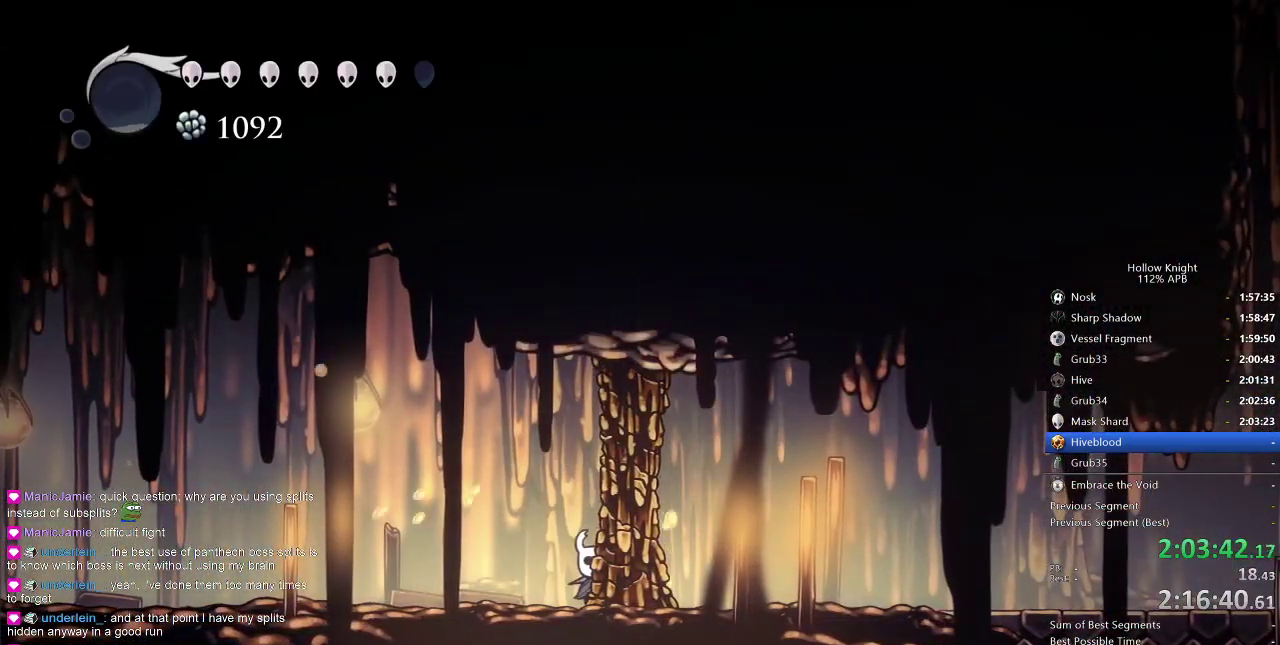
{"keys": ["right", "up"], "events": [[117, "nail", "down"], [217, "nail", "up"]]}